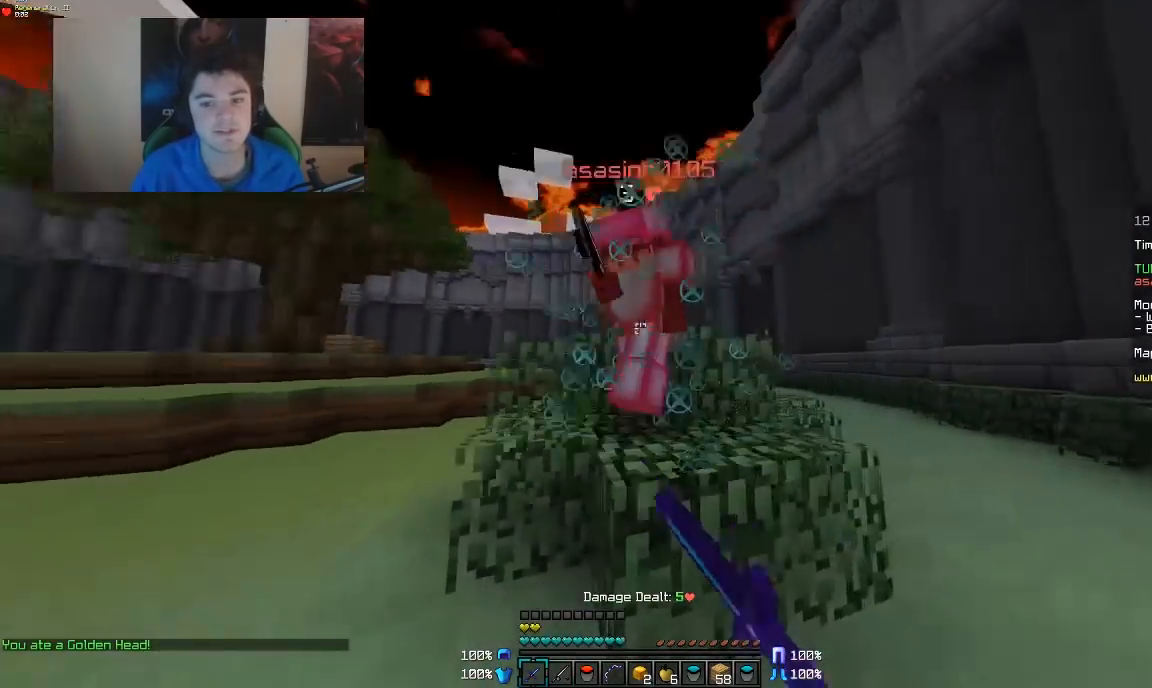
Gameplay with keyboard and mouse; each line is a JSON object with the keys and mouse buttons held at the frame after it. "events" lists presses ("down") and releases ("up") of "a", "d", "s", "w", "mouse_left" and "mouse_right" between this image and that frame as [ms after this image, input, new state], when the widget could be followed in between. "mouse_left", "mouse_right" = the "left", "right" buttons of the "mouse" list. No other keys are recorded. Fast repeated clicks can show as one long hold. Mouse movement is not recorded.
{"keys": ["a"], "mouse": [], "events": [[50, "mouse_left", "up"], [83, "a", "down"], [83, "mouse_left", "down"], [150, "d", "up"], [150, "mouse_left", "up"], [200, "mouse_left", "down"], [200, "w", "up"], [250, "mouse_left", "up"], [350, "mouse_left", "down"], [400, "mouse_left", "up"], [450, "mouse_left", "down"], [500, "mouse_left", "up"]]}
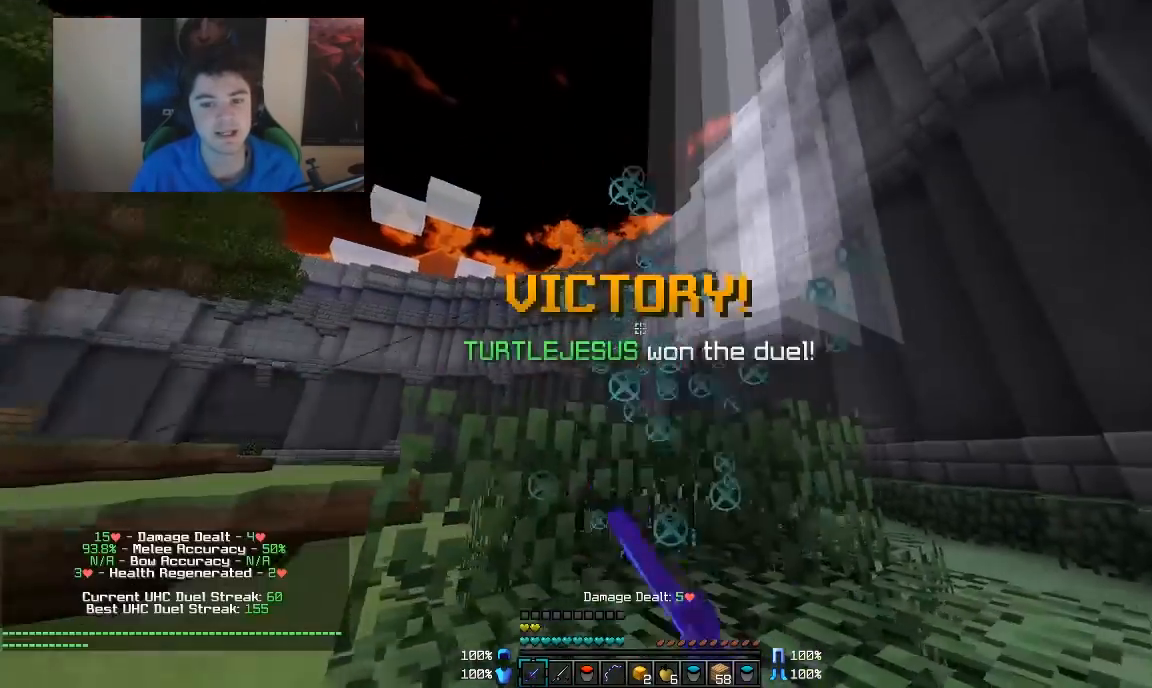
{"keys": ["a", "w"], "mouse": [], "events": [[50, "mouse_left", "down"], [100, "mouse_left", "up"], [150, "mouse_left", "down"], [200, "mouse_left", "up"], [233, "mouse_left", "down"], [233, "w", "down"], [300, "mouse_left", "up"], [333, "a", "up"], [383, "a", "down"]]}
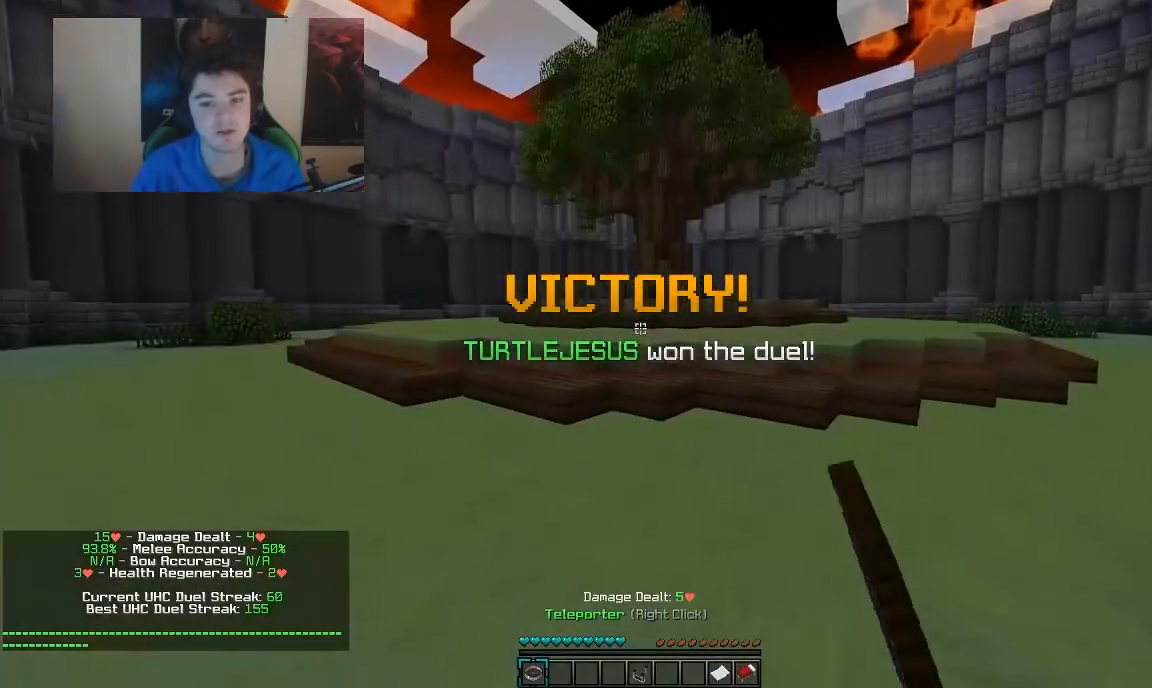
{"keys": ["w"], "mouse": [], "events": [[33, "a", "up"]]}
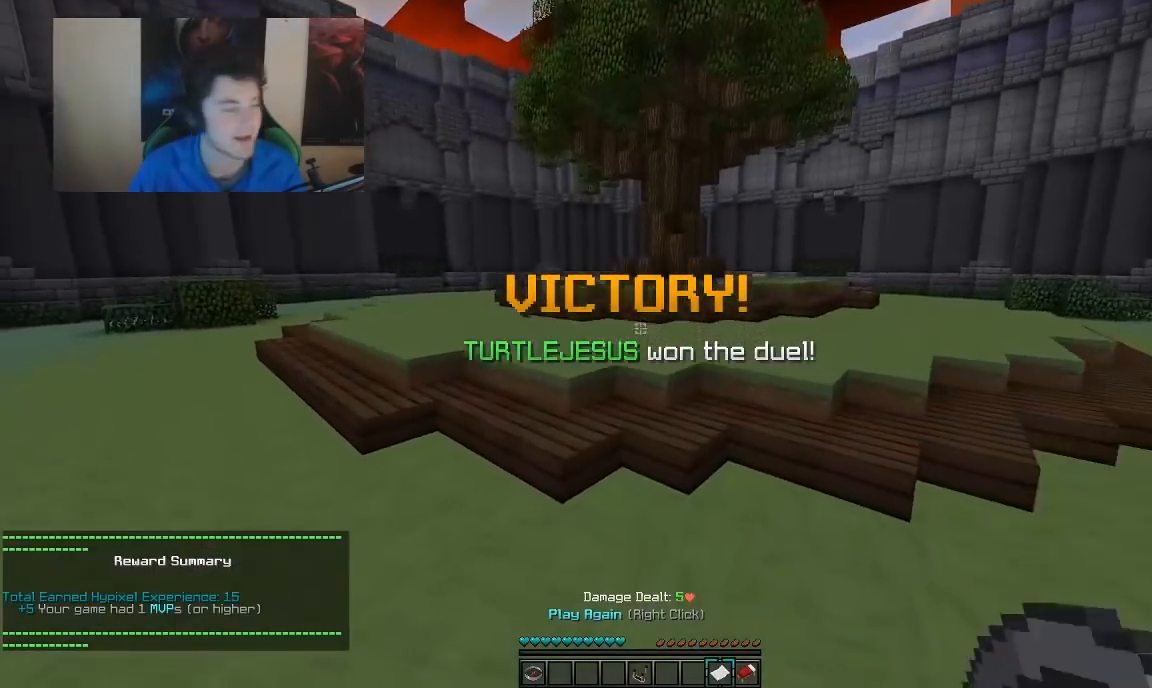
{"keys": ["w"], "mouse": [], "events": []}
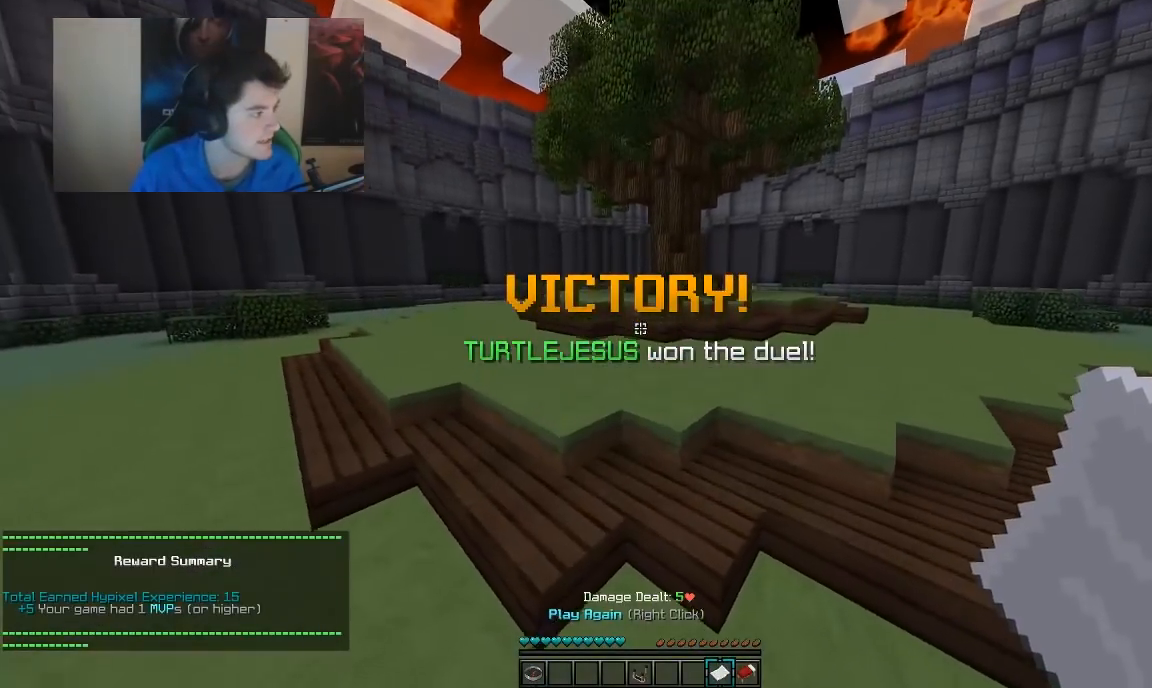
{"keys": ["w"], "mouse": [], "events": []}
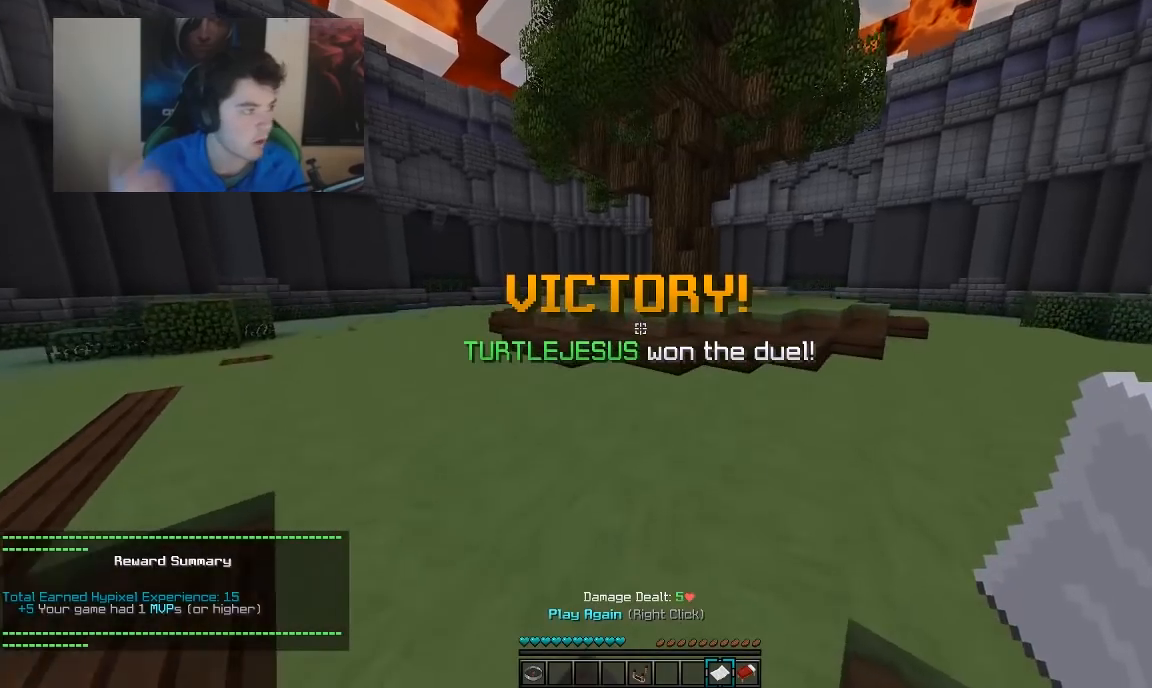
{"keys": ["w"], "mouse": [], "events": []}
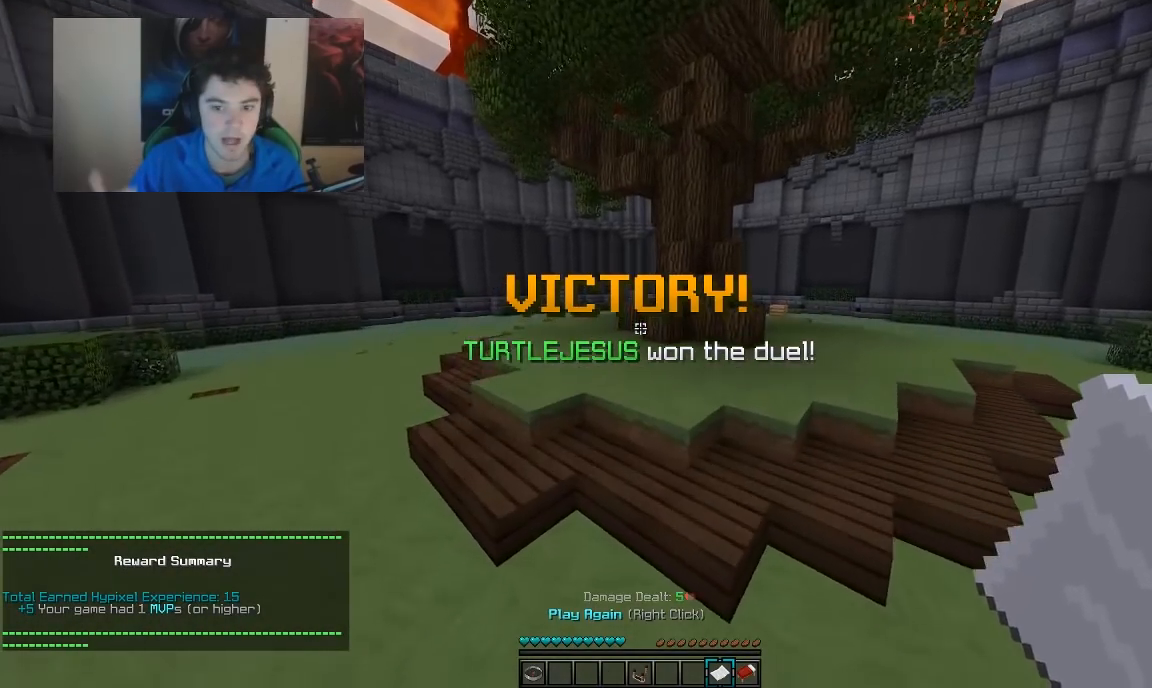
{"keys": ["w"], "mouse": [], "events": []}
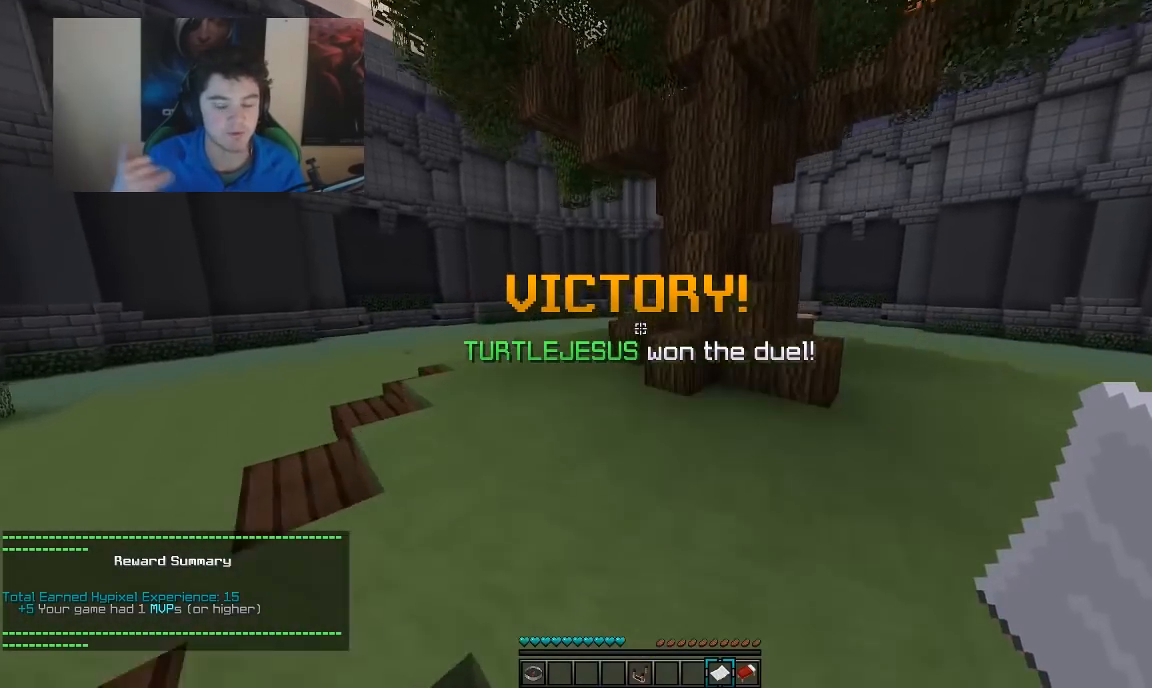
{"keys": [], "mouse": [], "events": [[350, "w", "up"]]}
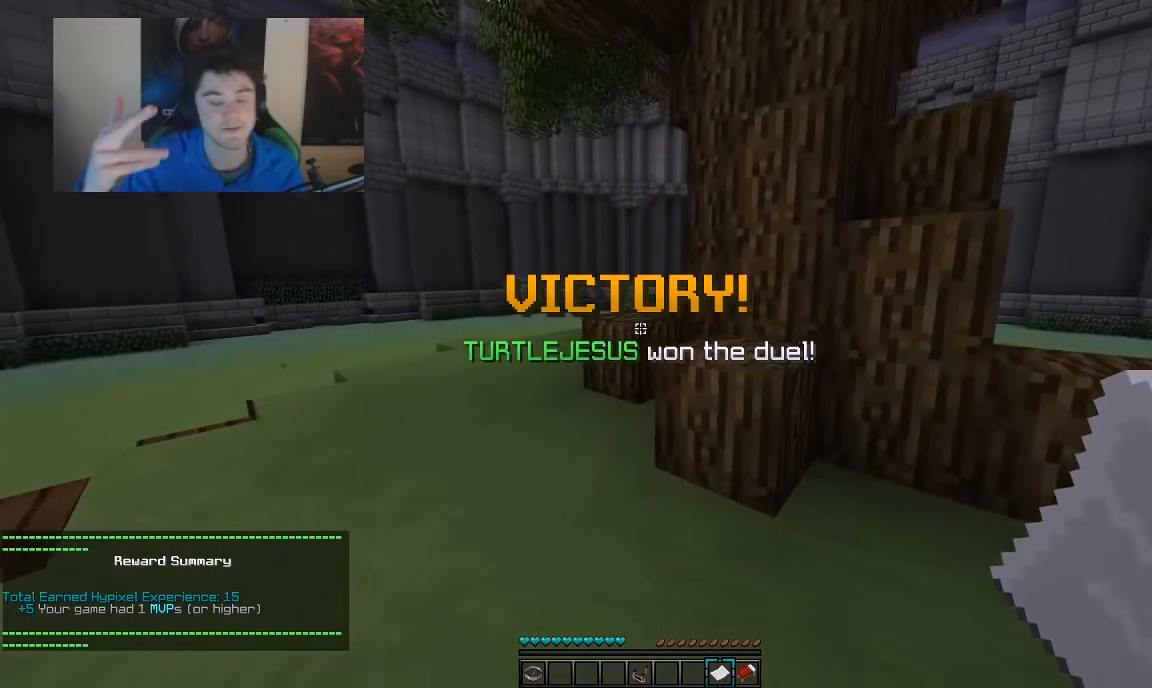
{"keys": [], "mouse": [], "events": []}
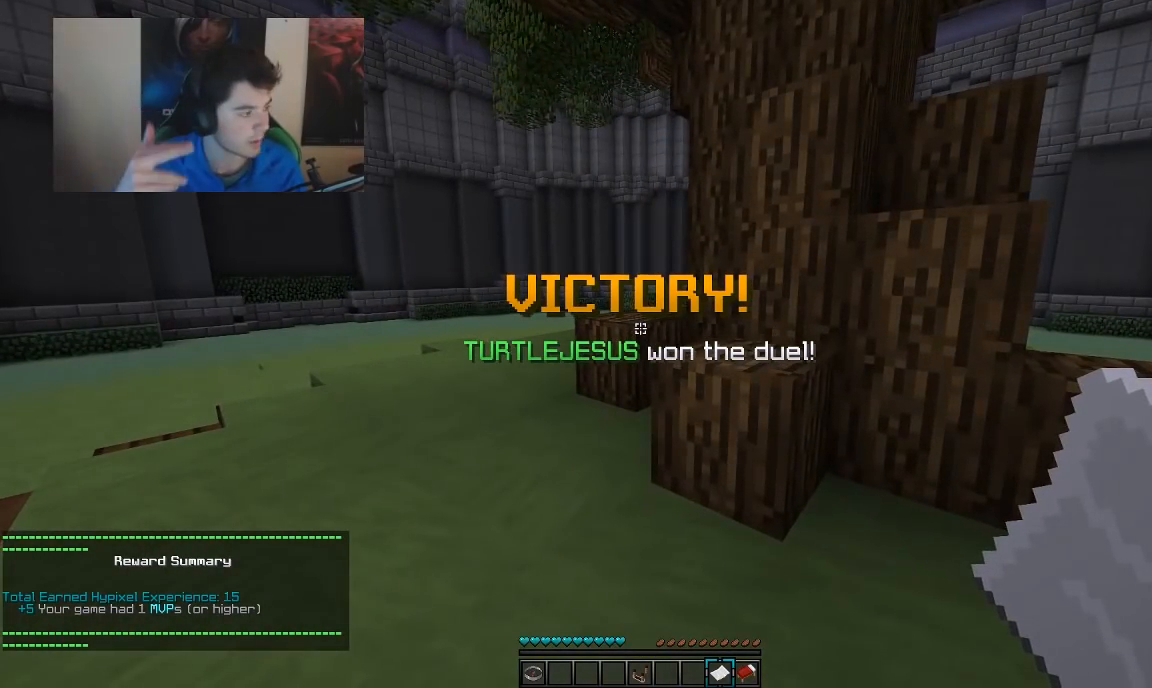
{"keys": ["a", "w"], "mouse": [], "events": [[150, "w", "down"], [183, "a", "down"]]}
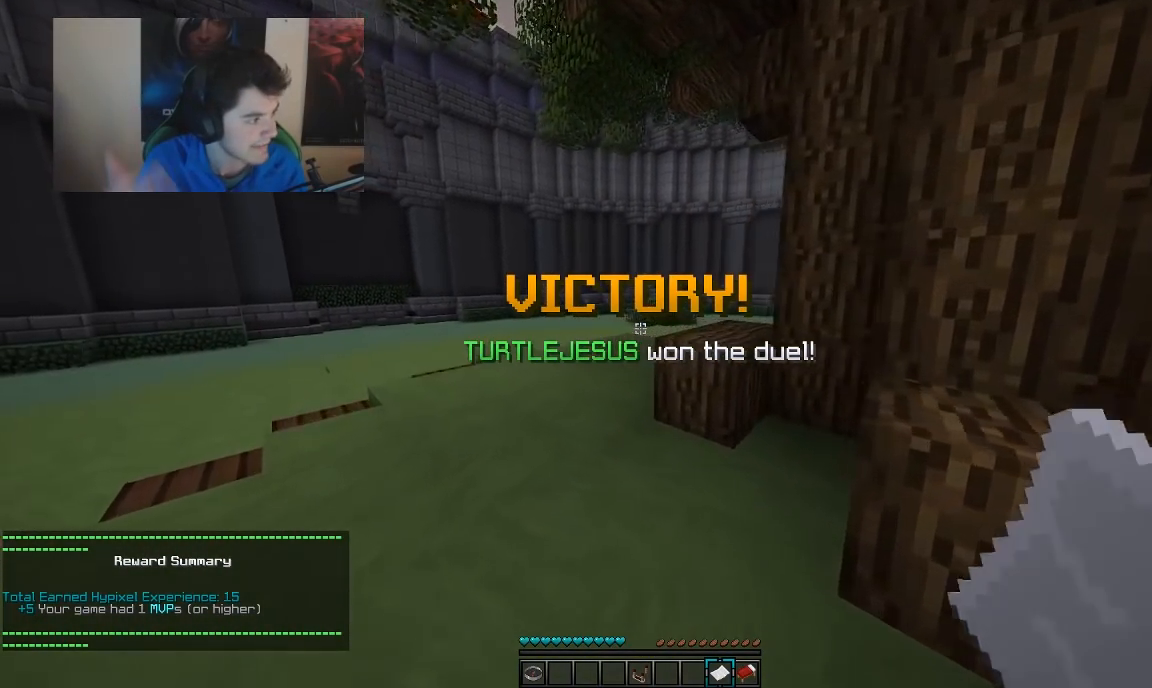
{"keys": ["w"], "mouse": [], "events": [[200, "a", "up"]]}
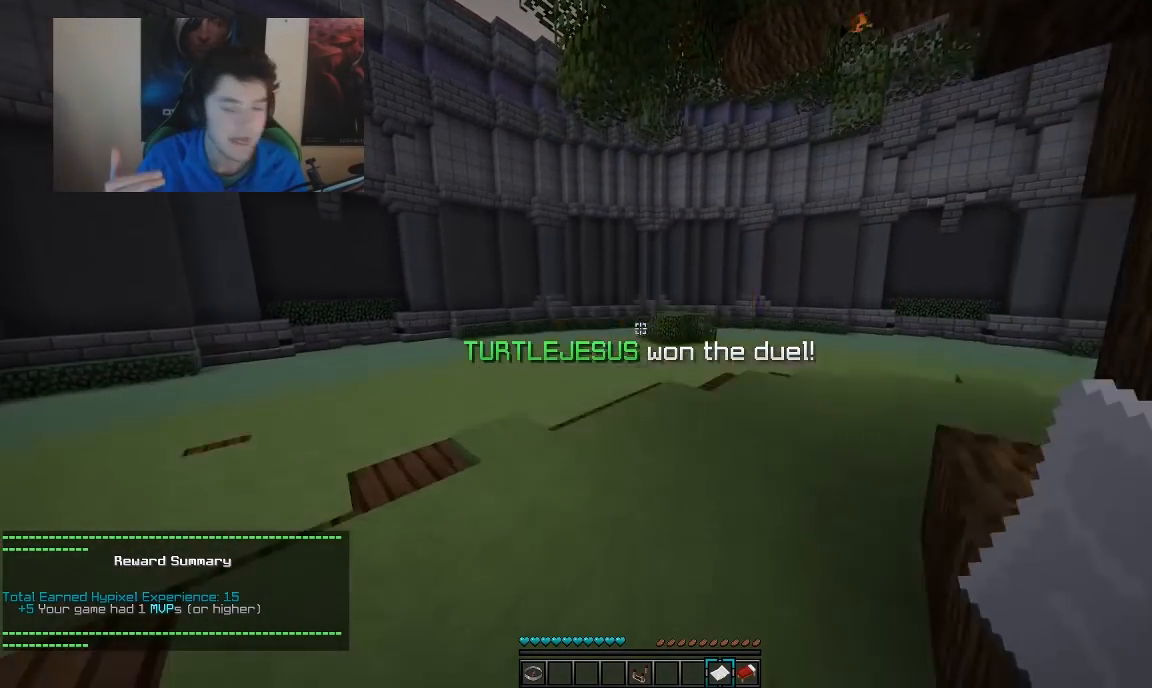
{"keys": ["w"], "mouse": [], "events": []}
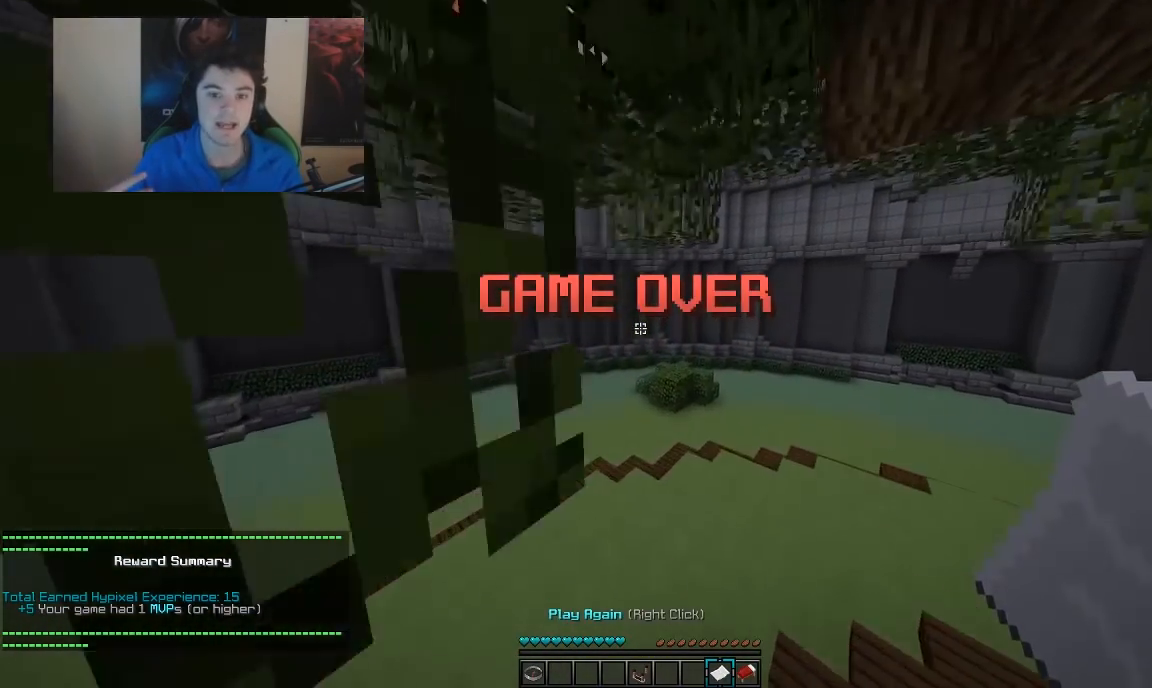
{"keys": ["w"], "mouse": [], "events": []}
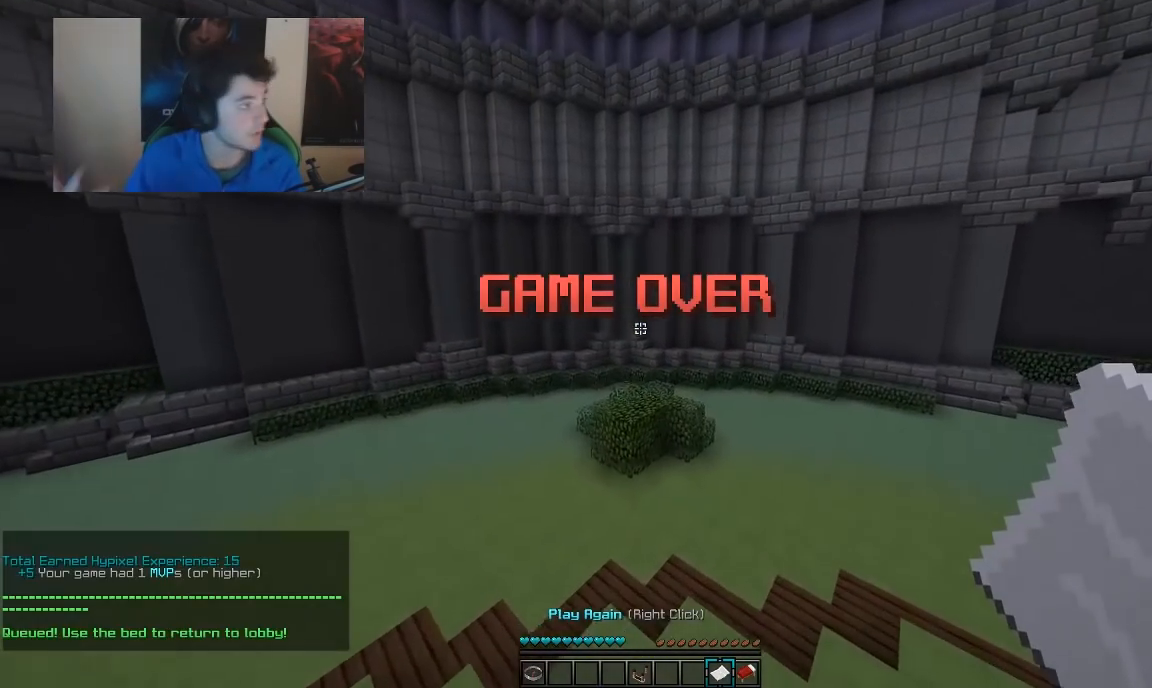
{"keys": ["a", "w"], "mouse": [], "events": [[500, "a", "down"]]}
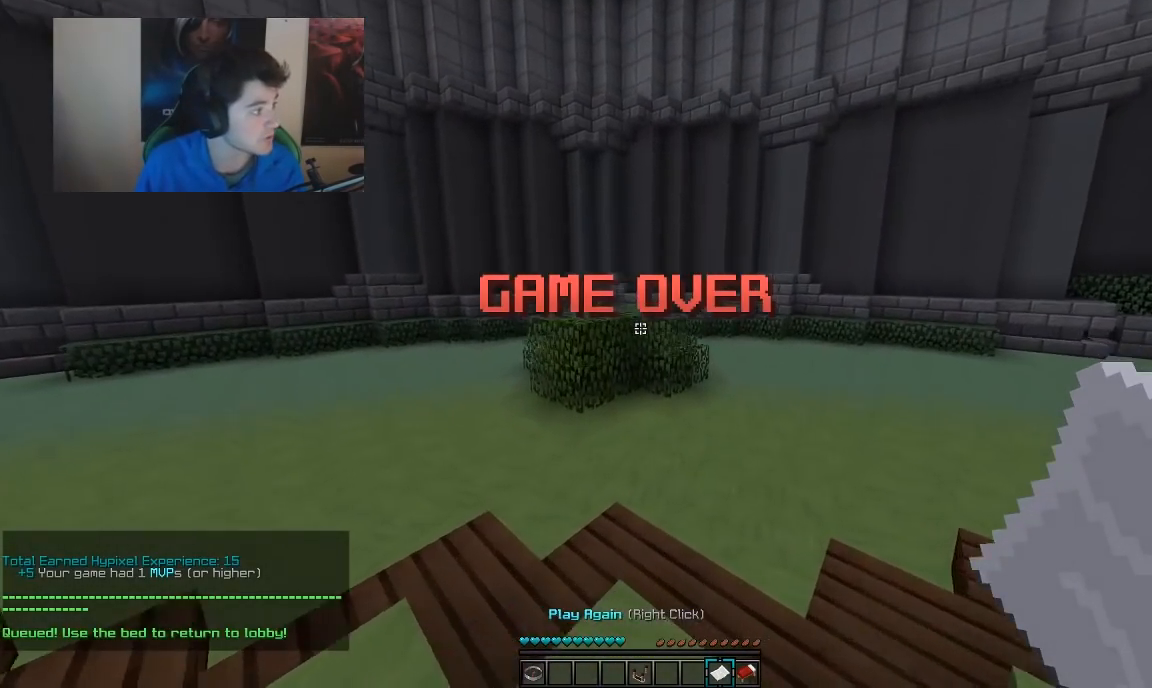
{"keys": ["a", "w"], "mouse": [], "events": [[50, "d", "down"], [250, "d", "up"]]}
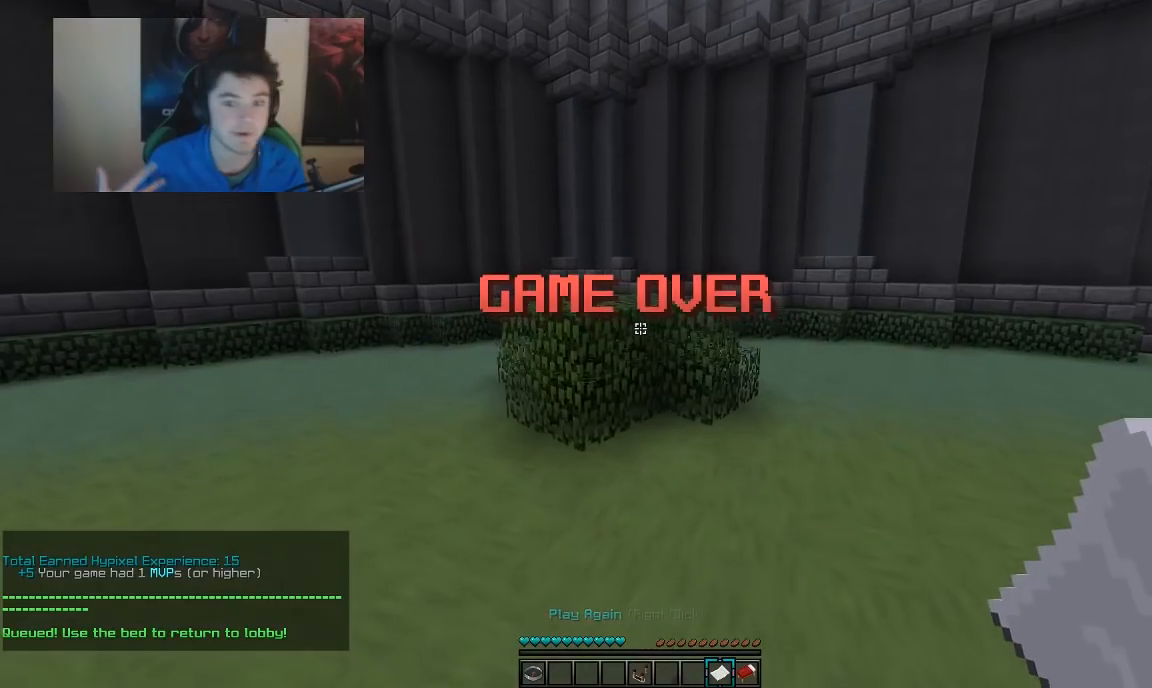
{"keys": ["a", "w"], "mouse": [], "events": []}
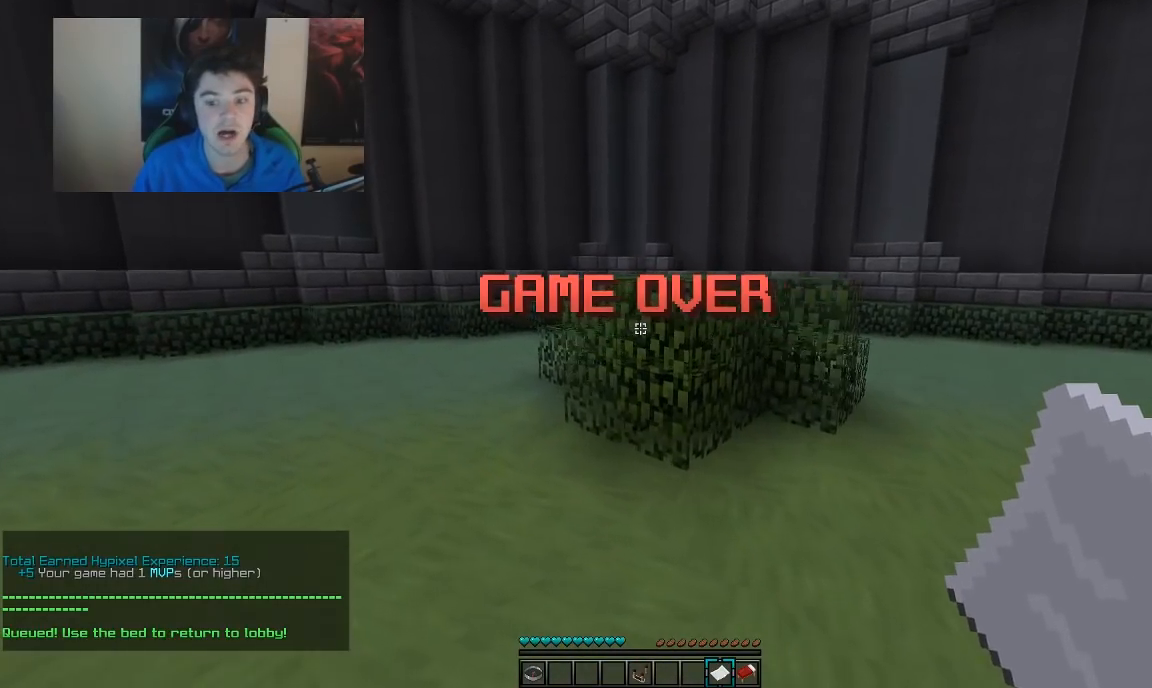
{"keys": ["w"], "mouse": [], "events": [[100, "a", "up"]]}
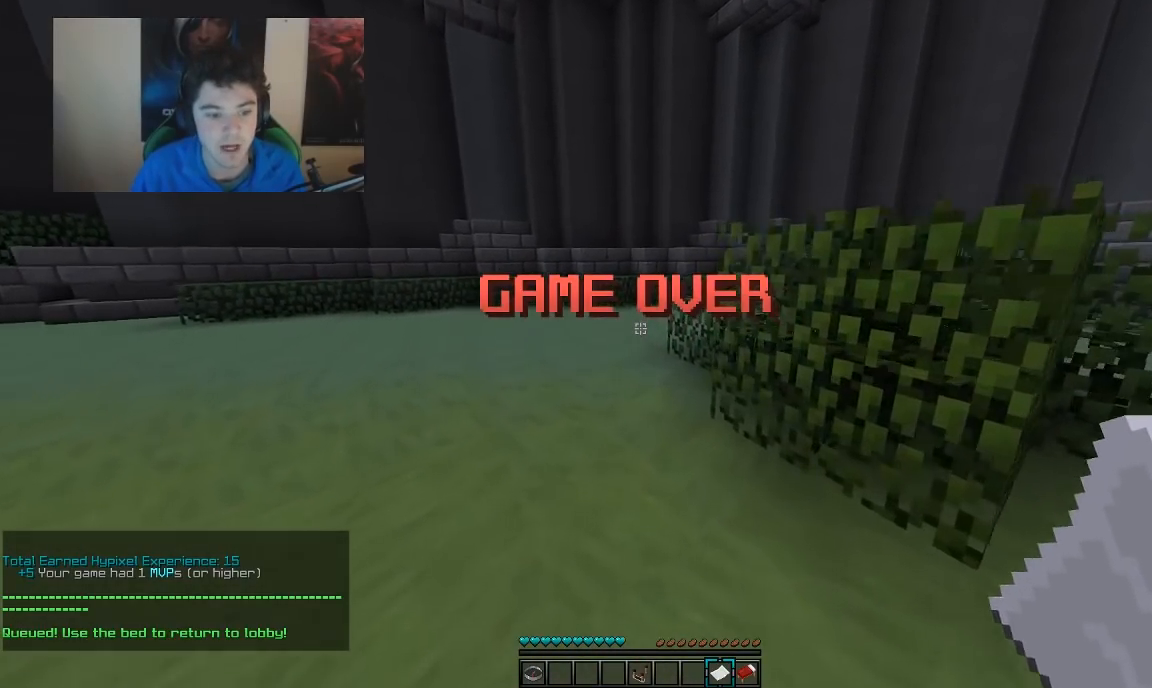
{"keys": ["w"], "mouse": [], "events": []}
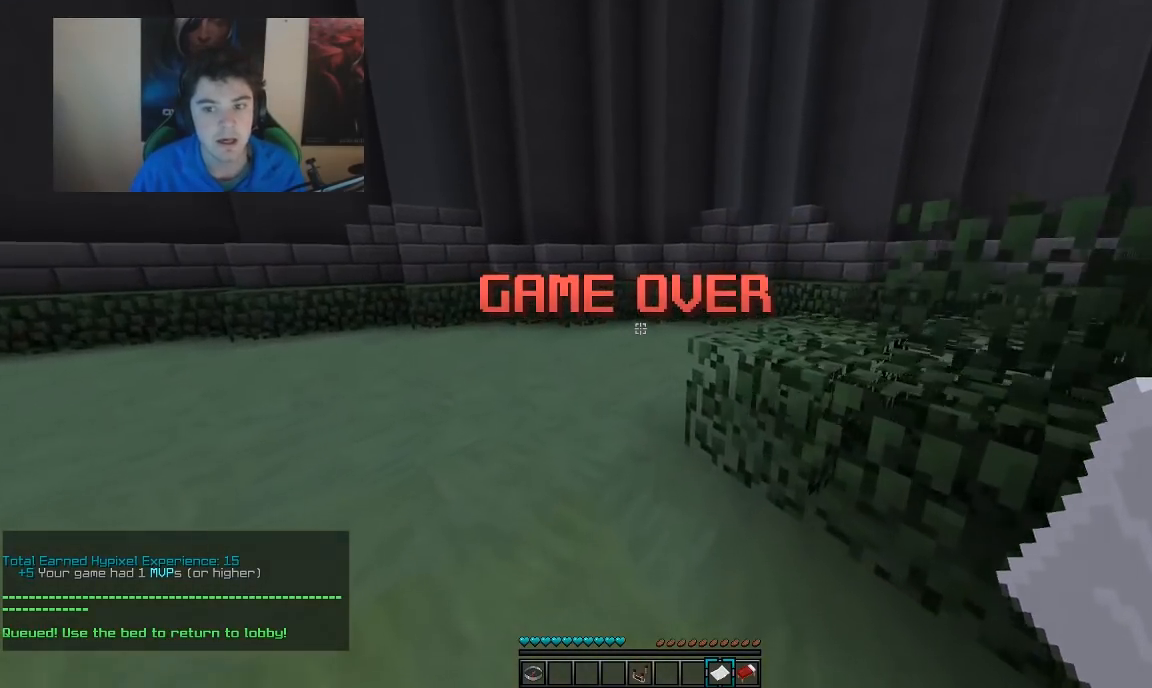
{"keys": ["w"], "mouse": [], "events": [[133, "d", "down"], [483, "d", "up"]]}
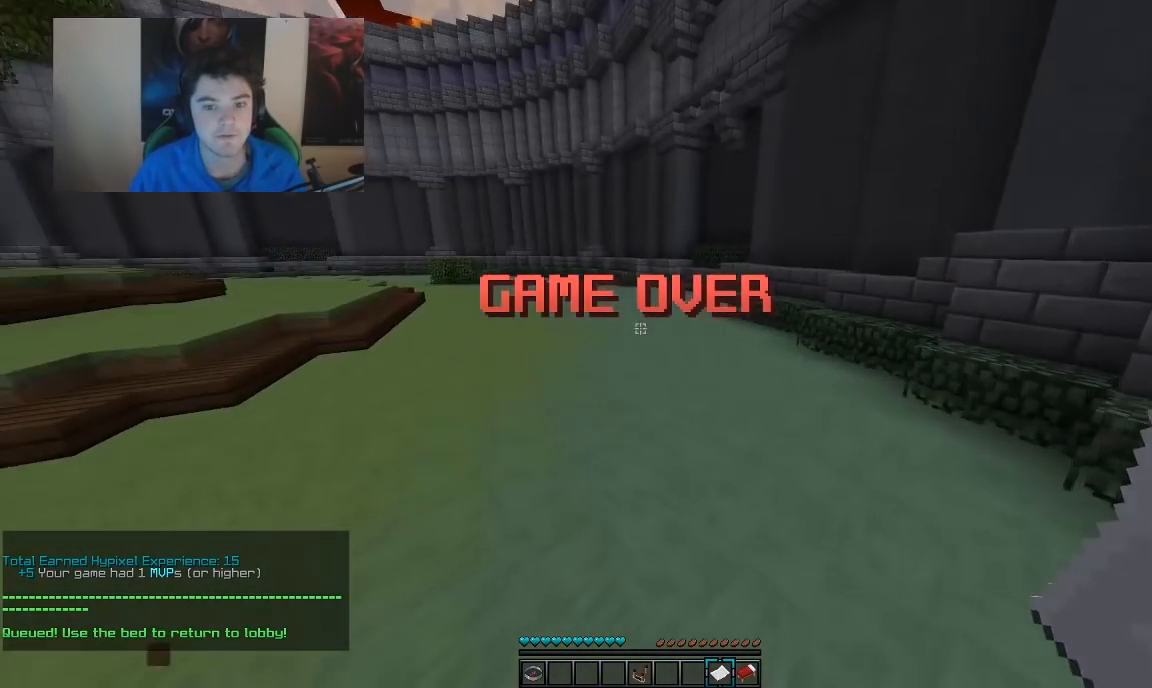
{"keys": [], "mouse": [], "events": [[100, "w", "up"]]}
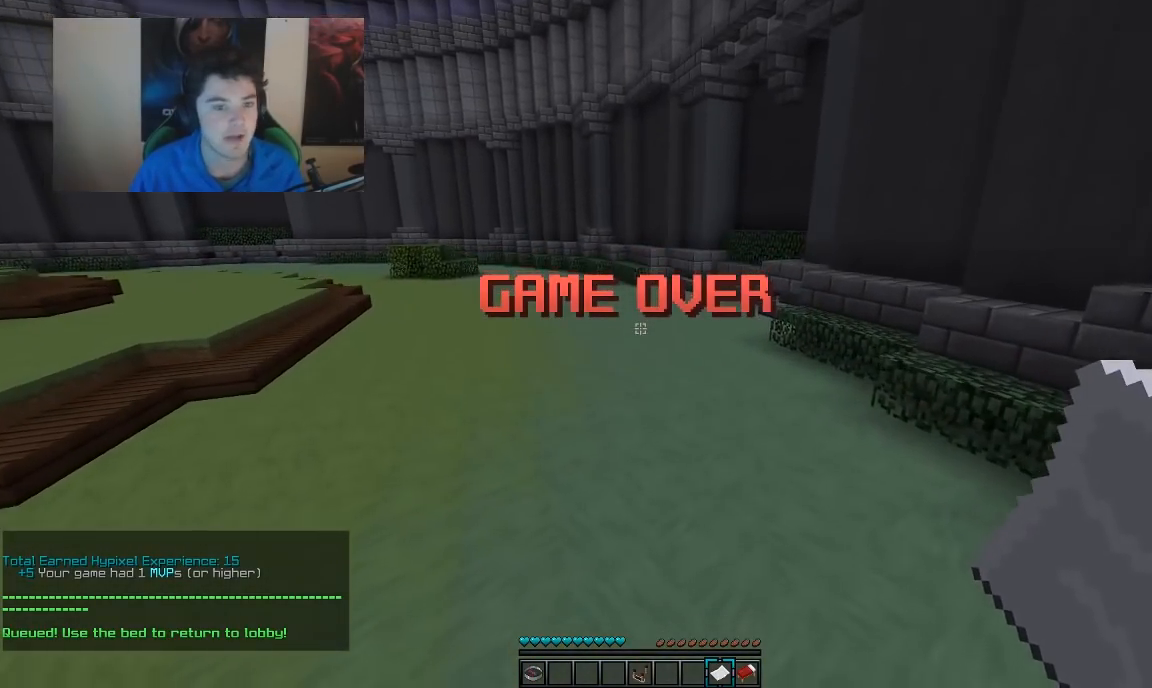
{"keys": ["a", "w"], "mouse": [], "events": [[400, "w", "down"], [450, "a", "down"]]}
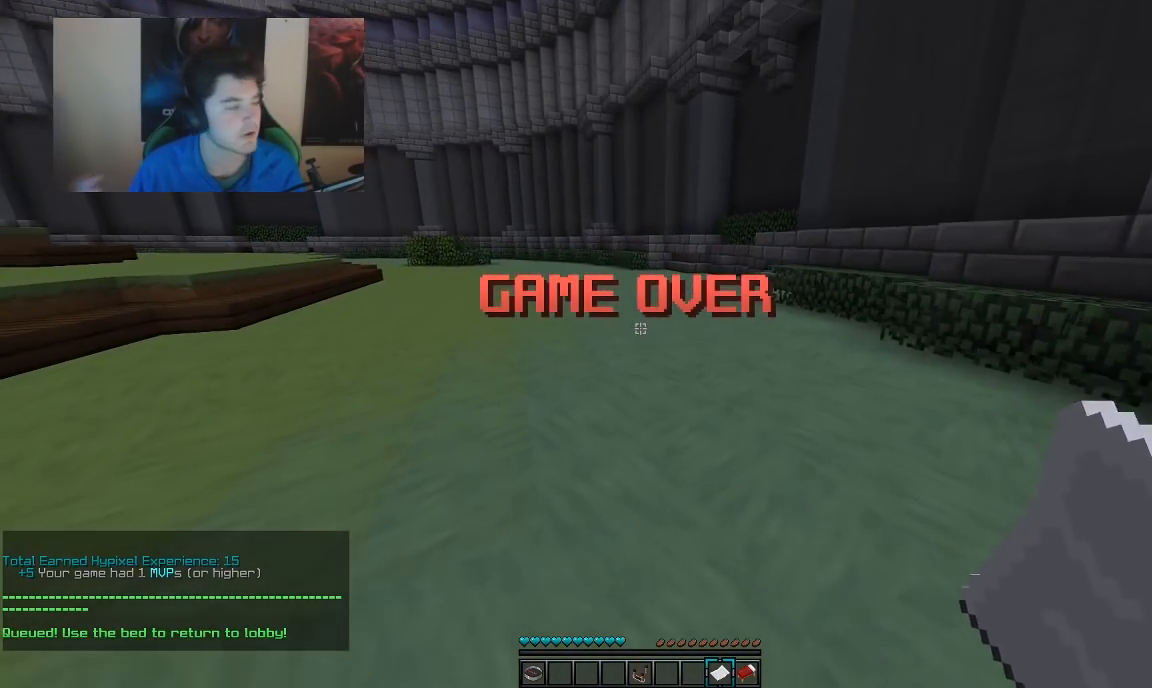
{"keys": ["a", "w"], "mouse": [], "events": []}
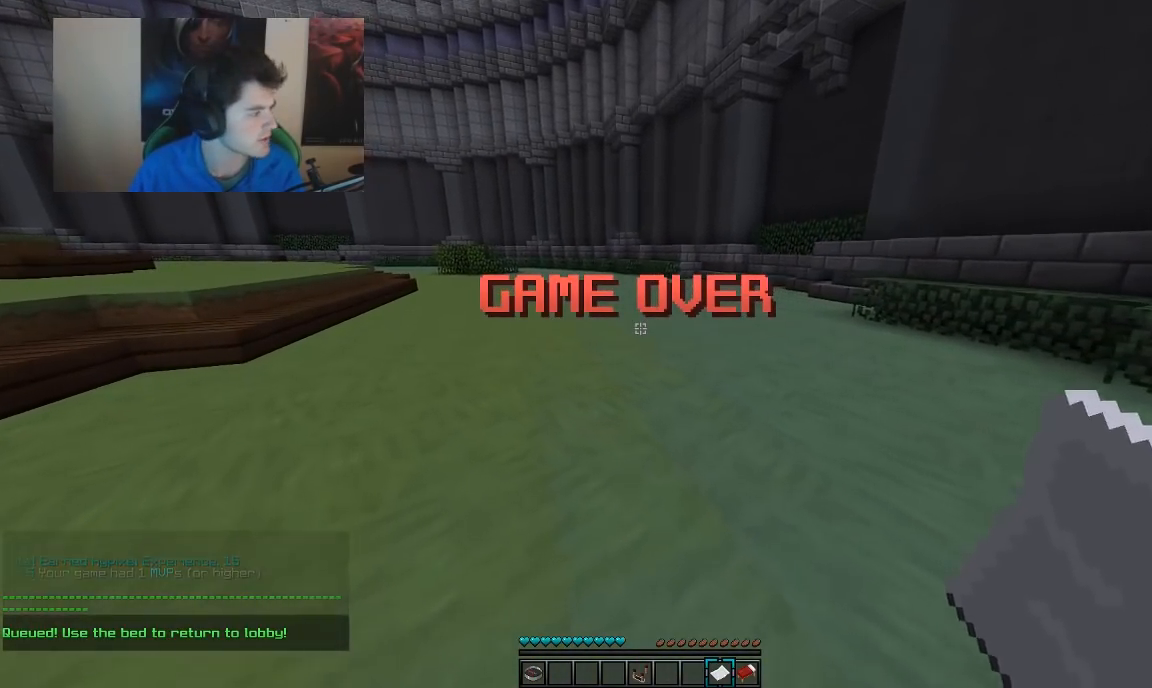
{"keys": ["a", "w"], "mouse": [], "events": []}
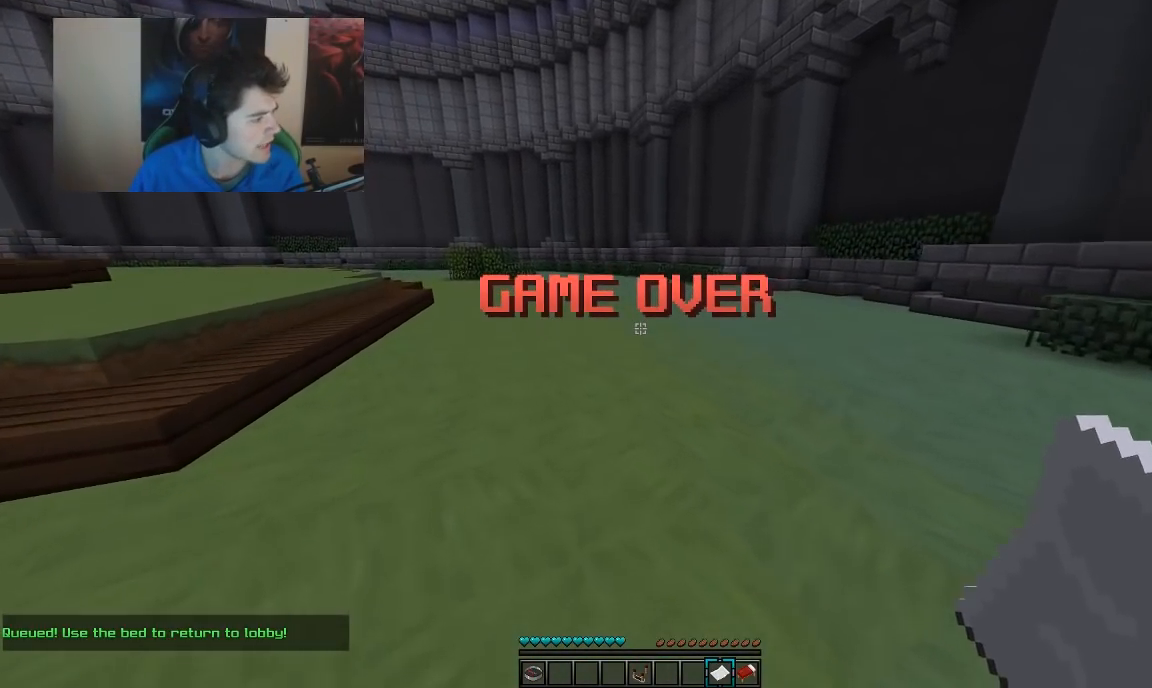
{"keys": ["a", "w"], "mouse": [], "events": []}